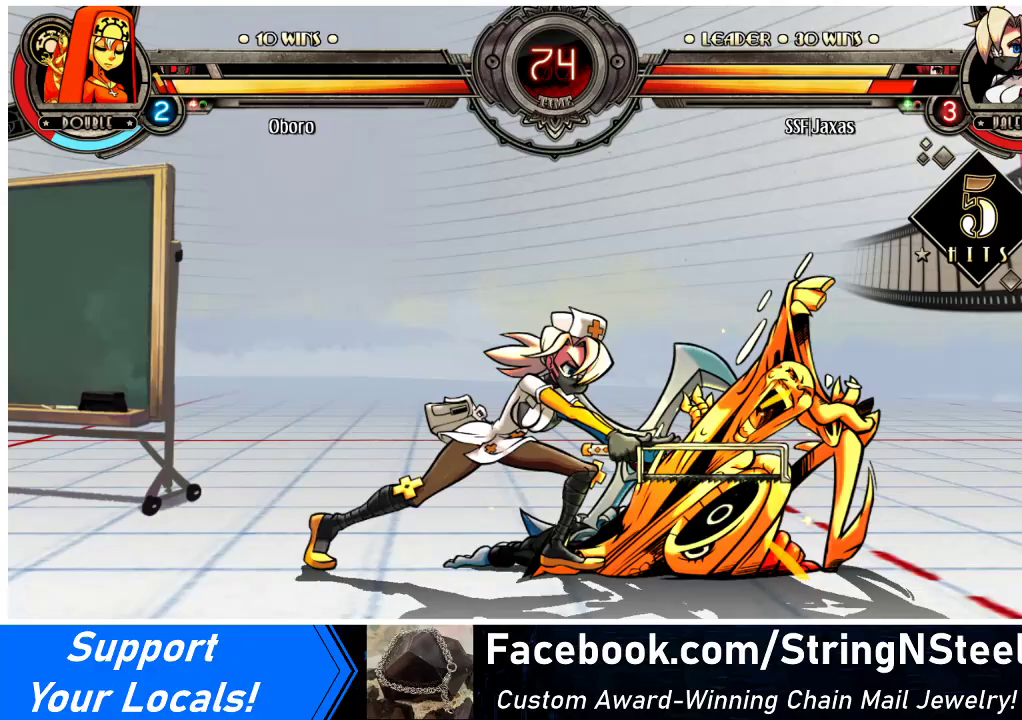
Gameplay with a controller (arcade stick); each line is a JSON object with the inputs held at the frame after it. "events" lists button and stick changes between this image and that frame as [ms after this image, input, new state], when the widget could be followed in between. Not read: L3 R3.
{"buttons": ["R1"], "events": [[433, "R1", "down"]]}
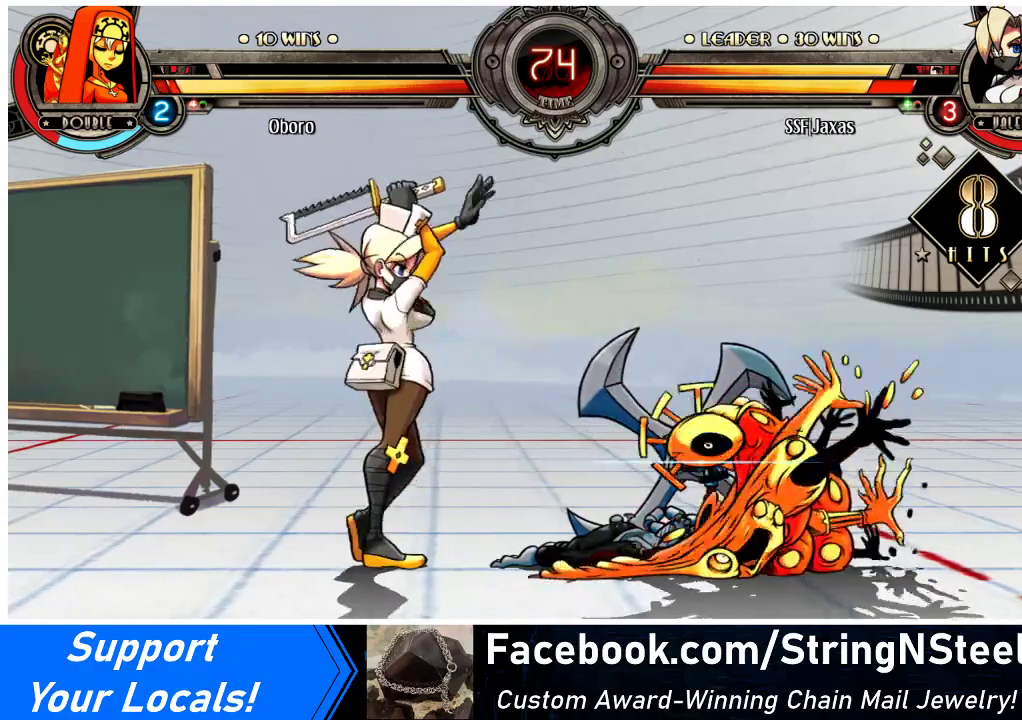
{"buttons": [], "events": [[100, "R1", "up"], [200, "DPAD_DOWN", "down"], [267, "DPAD_DOWN", "up"], [267, "DPAD_RIGHT", "down"], [300, "R2", "down"], [333, "DPAD_RIGHT", "up"], [433, "R2", "up"]]}
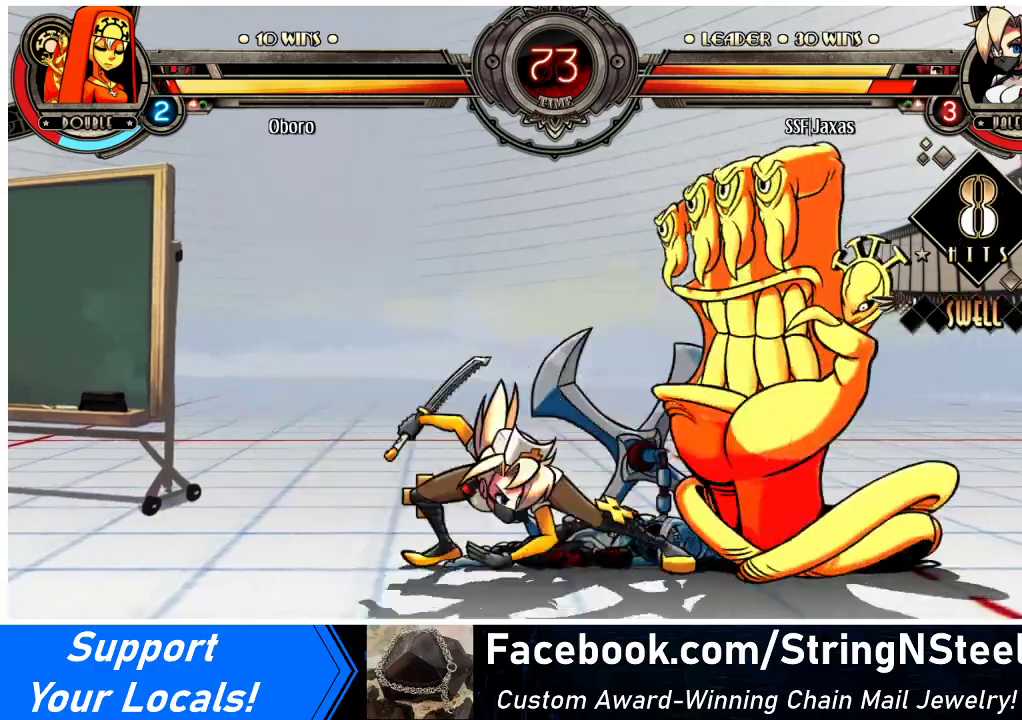
{"buttons": [], "events": []}
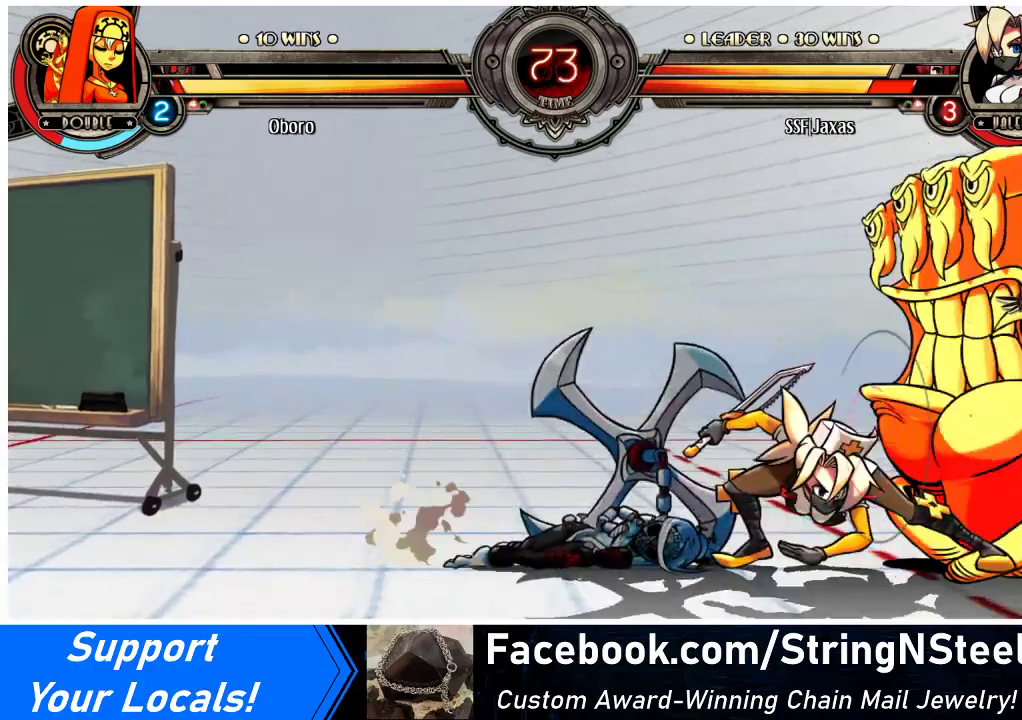
{"buttons": ["DPAD_LEFT"], "events": [[333, "DPAD_LEFT", "down"], [400, "DPAD_LEFT", "up"], [467, "DPAD_LEFT", "down"]]}
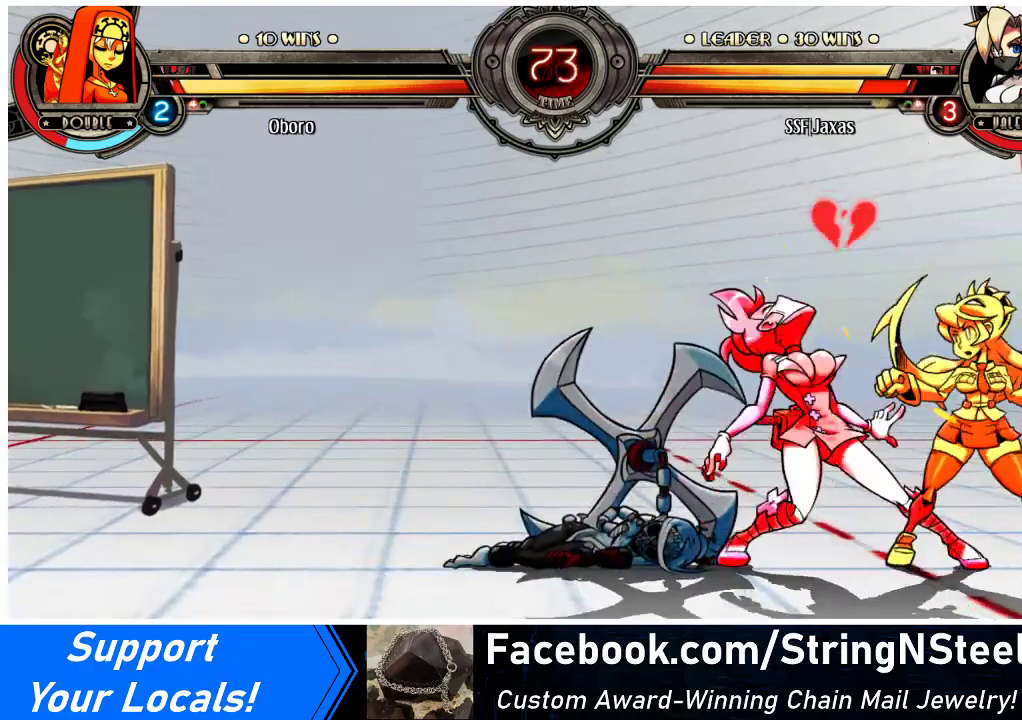
{"buttons": ["DPAD_DOWN", "DPAD_LEFT"], "events": [[100, "DPAD_DOWN", "down"]]}
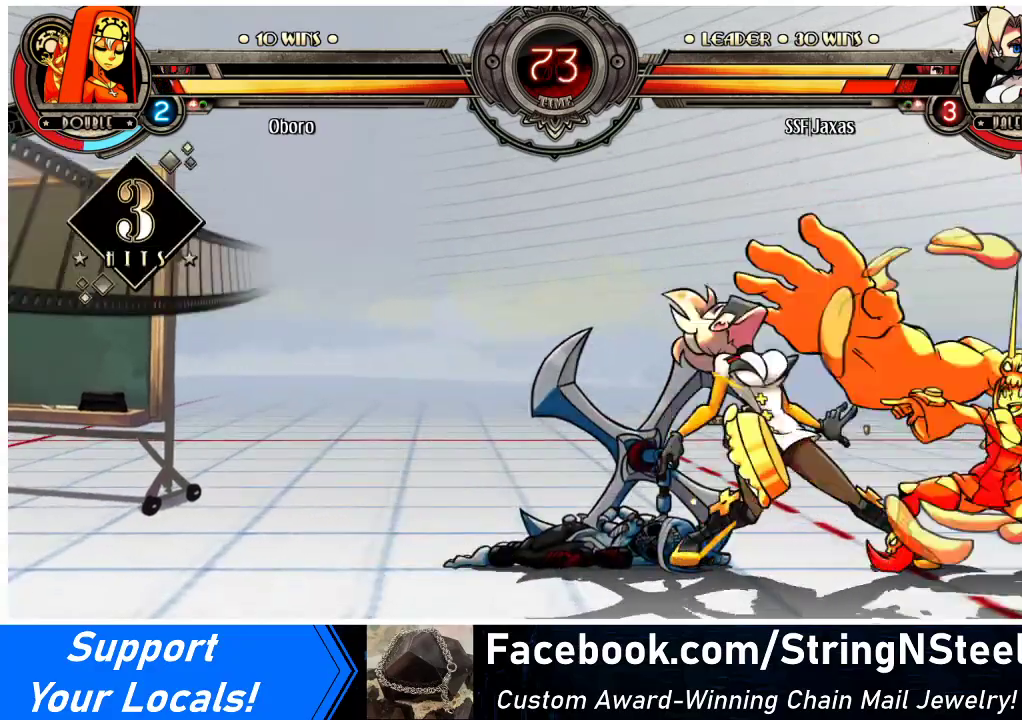
{"buttons": ["DPAD_DOWN", "DPAD_LEFT"], "events": []}
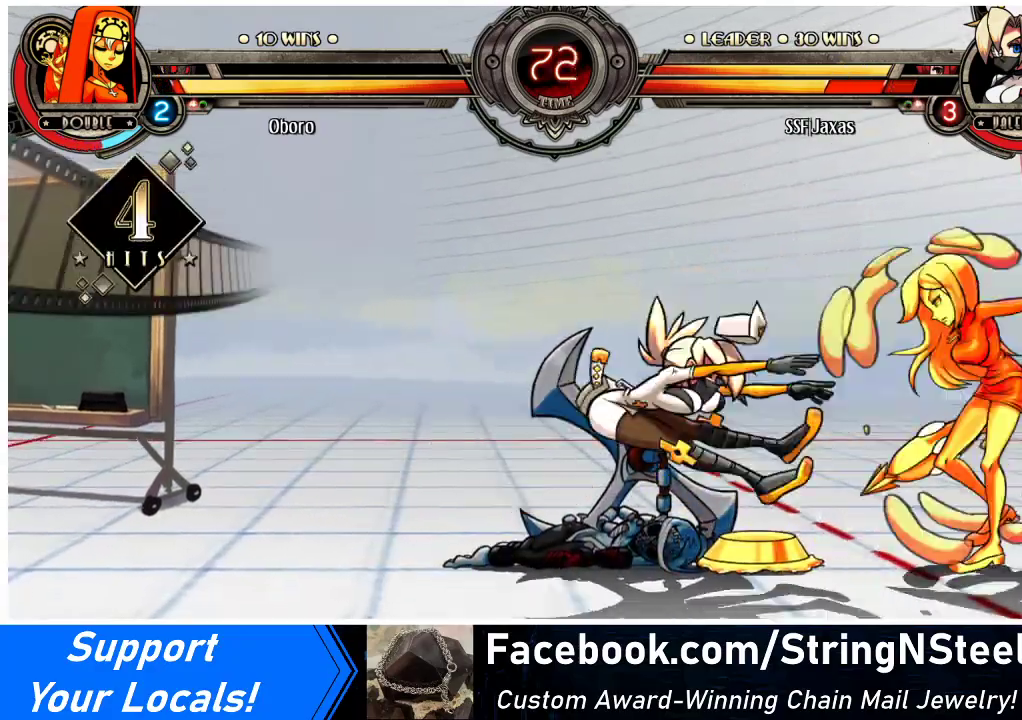
{"buttons": ["DPAD_LEFT"], "events": [[133, "DPAD_DOWN", "up"], [300, "TRIANGLE", "down"], [333, "SQUARE", "down"], [400, "TRIANGLE", "up"], [433, "SQUARE", "up"]]}
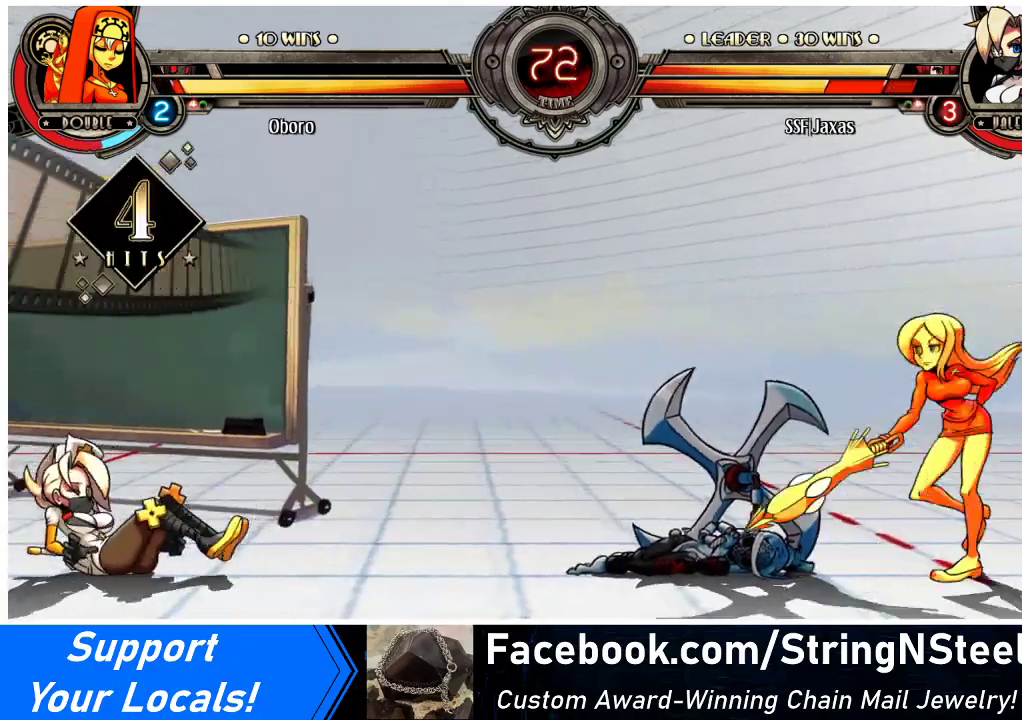
{"buttons": ["DPAD_LEFT"], "events": [[33, "TRIANGLE", "down"], [67, "SQUARE", "down"], [133, "TRIANGLE", "up"], [200, "SQUARE", "up"], [267, "TRIANGLE", "down"], [300, "SQUARE", "down"], [367, "TRIANGLE", "up"], [433, "SQUARE", "up"]]}
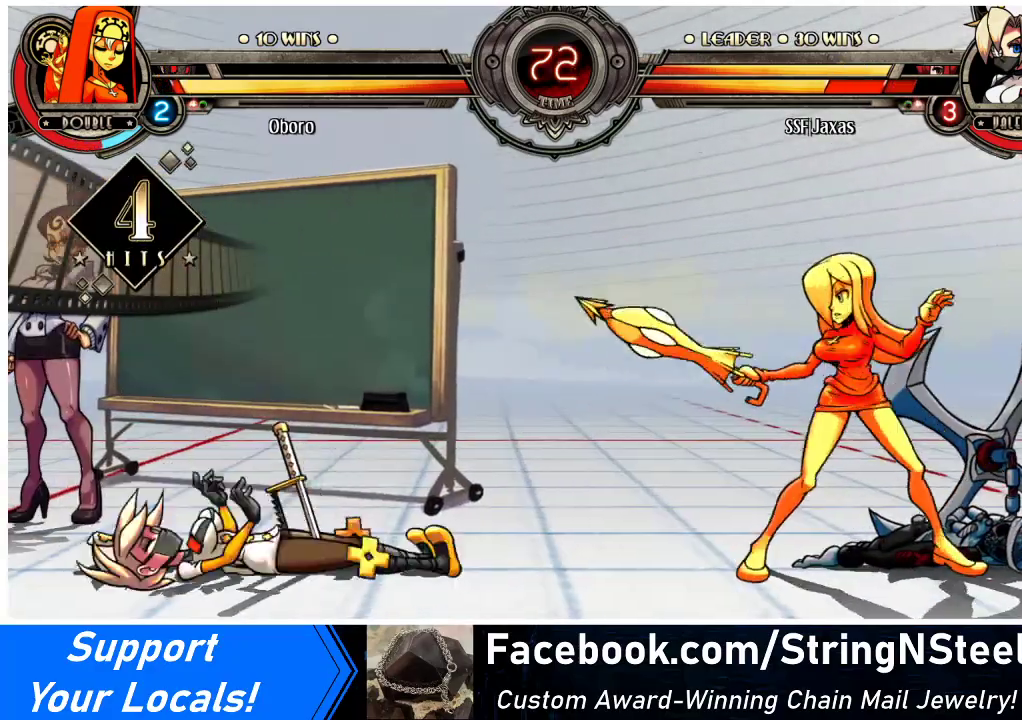
{"buttons": ["DPAD_LEFT"], "events": []}
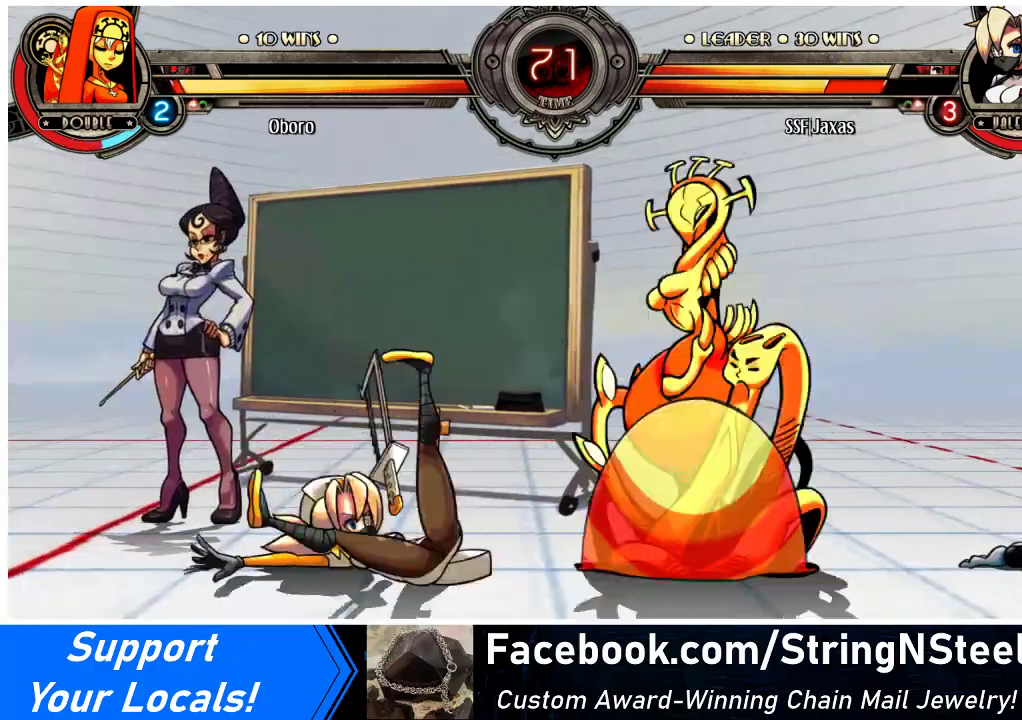
{"buttons": ["DPAD_DOWN", "DPAD_LEFT"], "events": [[133, "DPAD_DOWN", "down"]]}
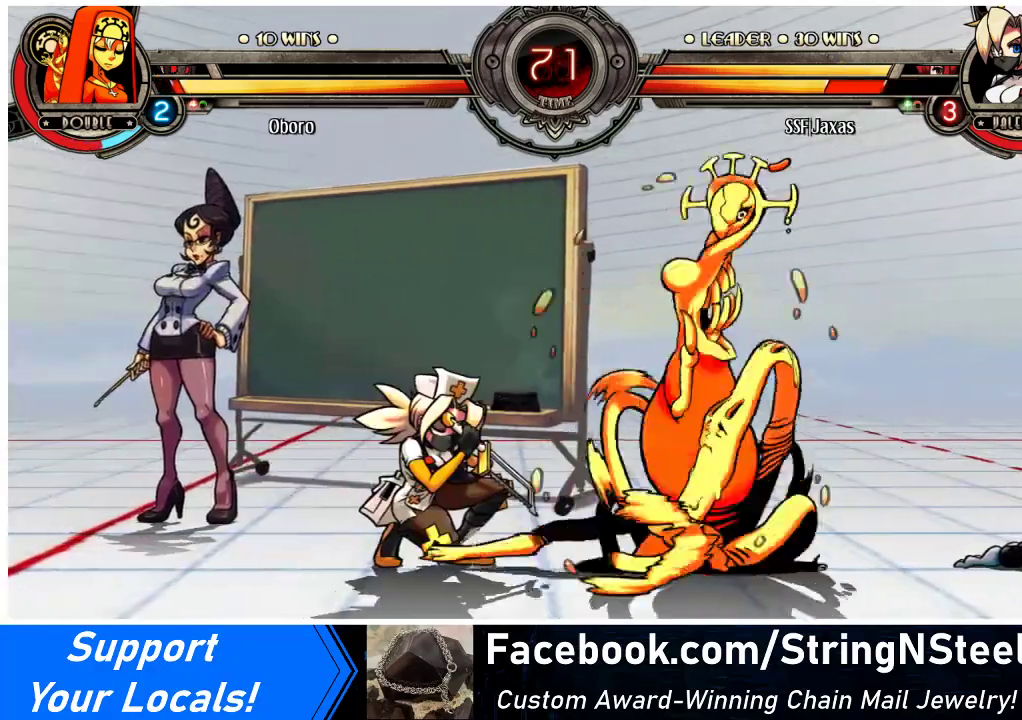
{"buttons": ["DPAD_LEFT"], "events": [[133, "CROSS", "down"], [267, "CROSS", "up"], [300, "DPAD_DOWN", "up"]]}
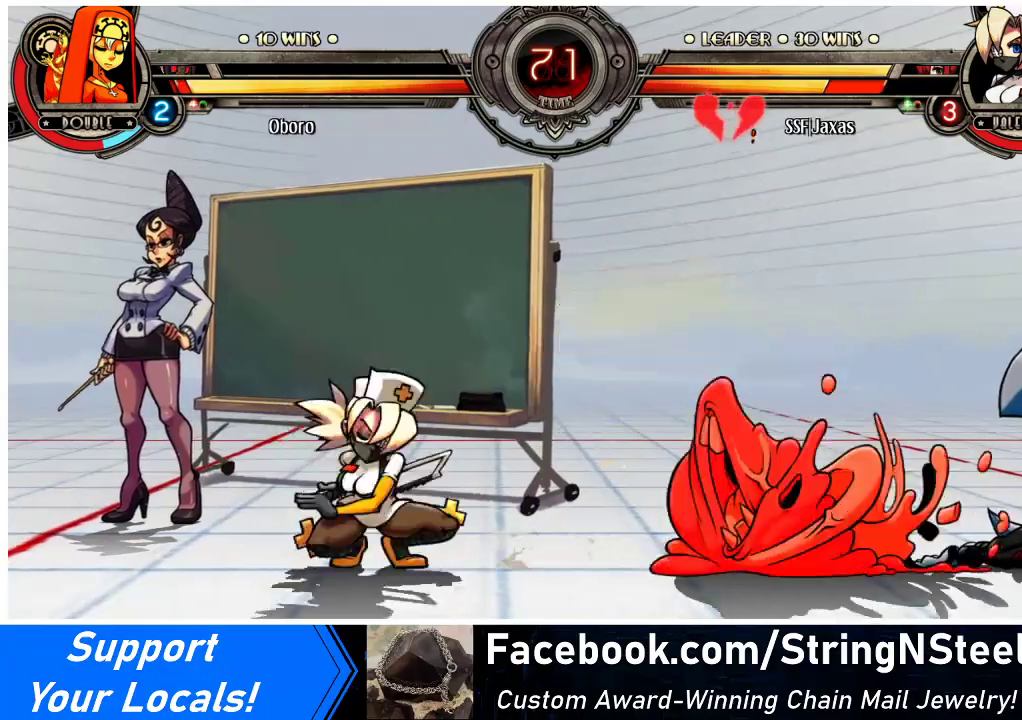
{"buttons": [], "events": [[367, "DPAD_LEFT", "up"], [367, "R2", "down"], [500, "R2", "up"]]}
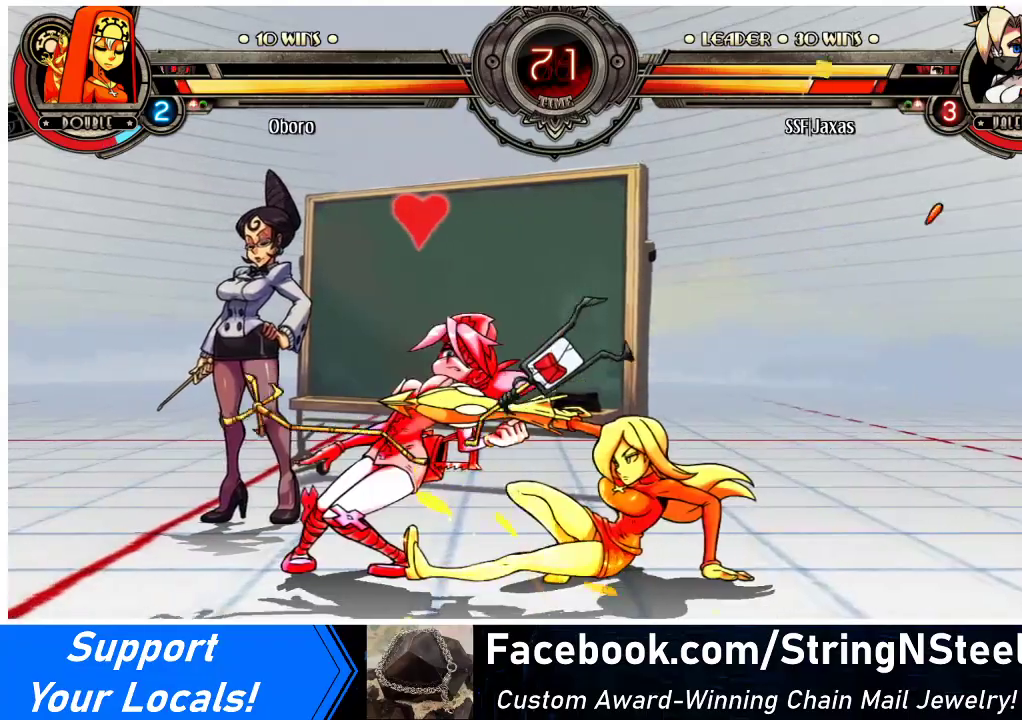
{"buttons": ["DPAD_DOWN", "DPAD_LEFT"], "events": [[133, "R2", "down"], [233, "DPAD_DOWN", "down"], [233, "DPAD_LEFT", "down"], [300, "R2", "up"]]}
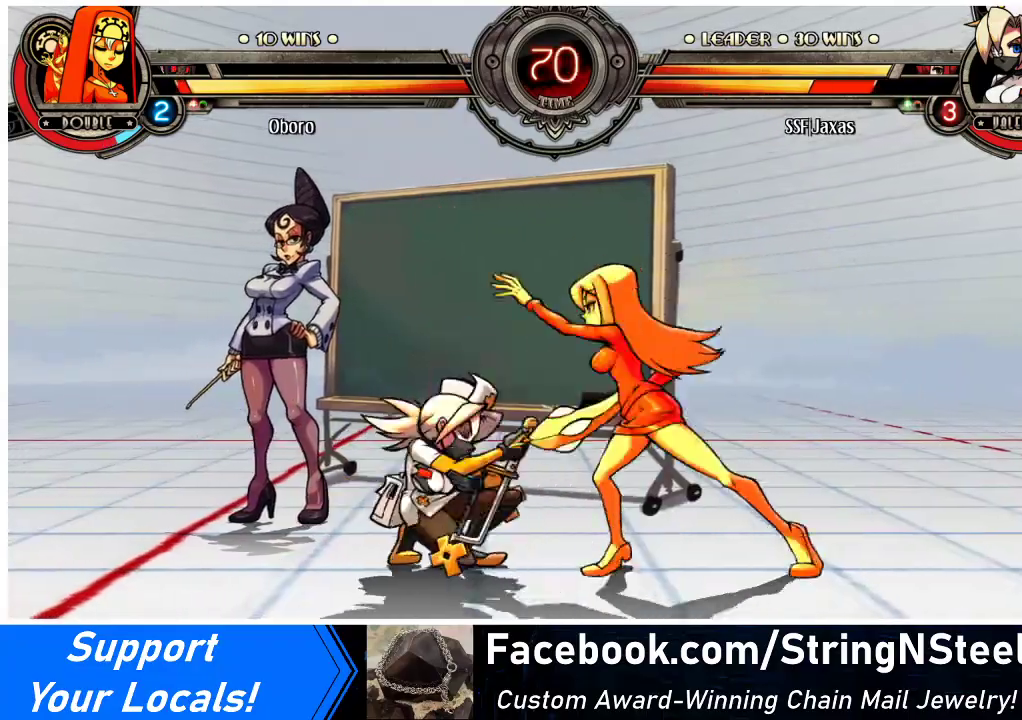
{"buttons": ["DPAD_DOWN", "DPAD_LEFT"], "events": [[333, "CROSS", "down"], [500, "CROSS", "up"]]}
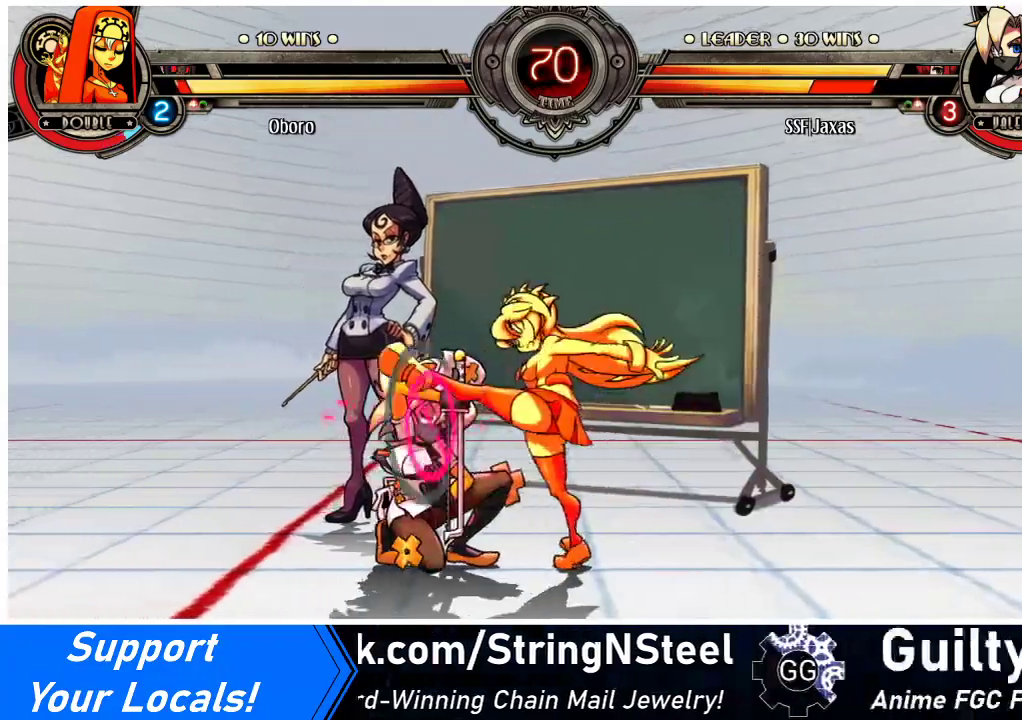
{"buttons": ["CIRCLE", "DPAD_LEFT"], "events": [[300, "CROSS", "down"], [433, "CROSS", "up"], [500, "CIRCLE", "down"], [500, "DPAD_DOWN", "up"]]}
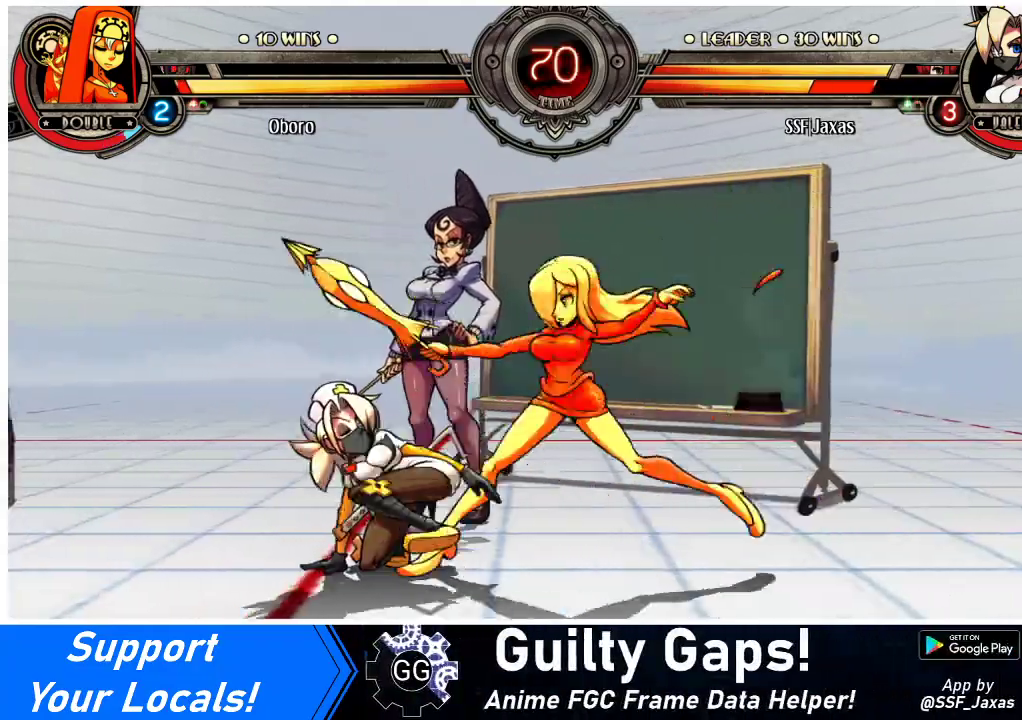
{"buttons": [], "events": [[67, "DPAD_LEFT", "up"], [133, "CIRCLE", "up"], [333, "R1", "down"], [500, "R1", "up"]]}
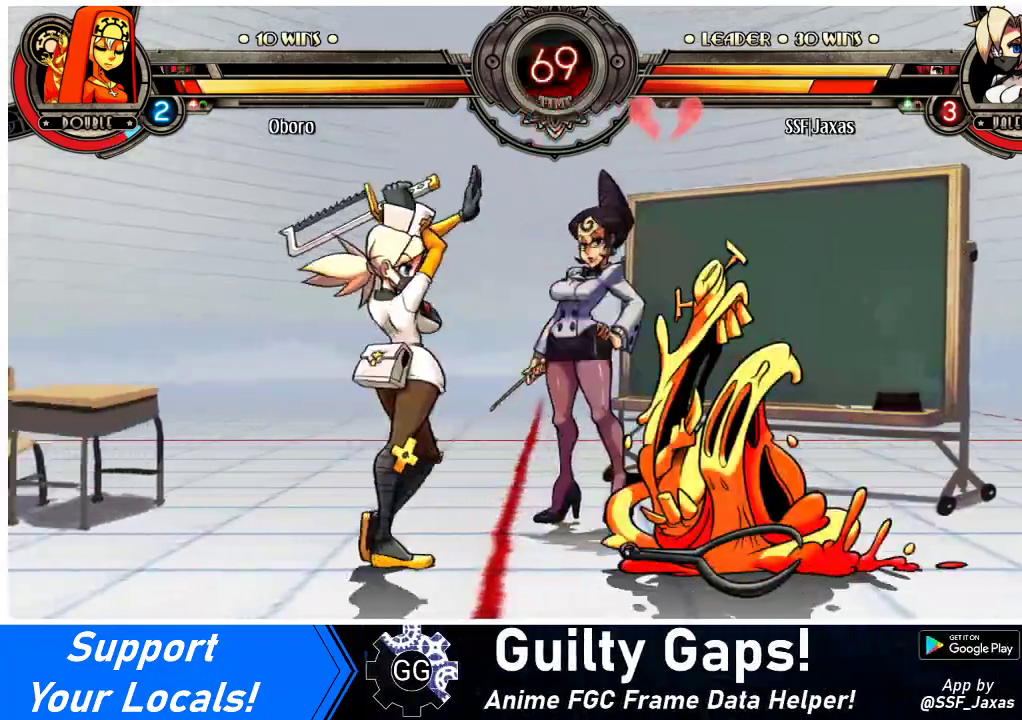
{"buttons": [], "events": [[133, "DPAD_DOWN", "down"], [167, "DPAD_DOWN", "up"], [233, "DPAD_DOWN", "down"], [233, "DPAD_RIGHT", "down"], [267, "R2", "down"], [300, "DPAD_DOWN", "up"], [333, "DPAD_RIGHT", "up"], [333, "R2", "up"]]}
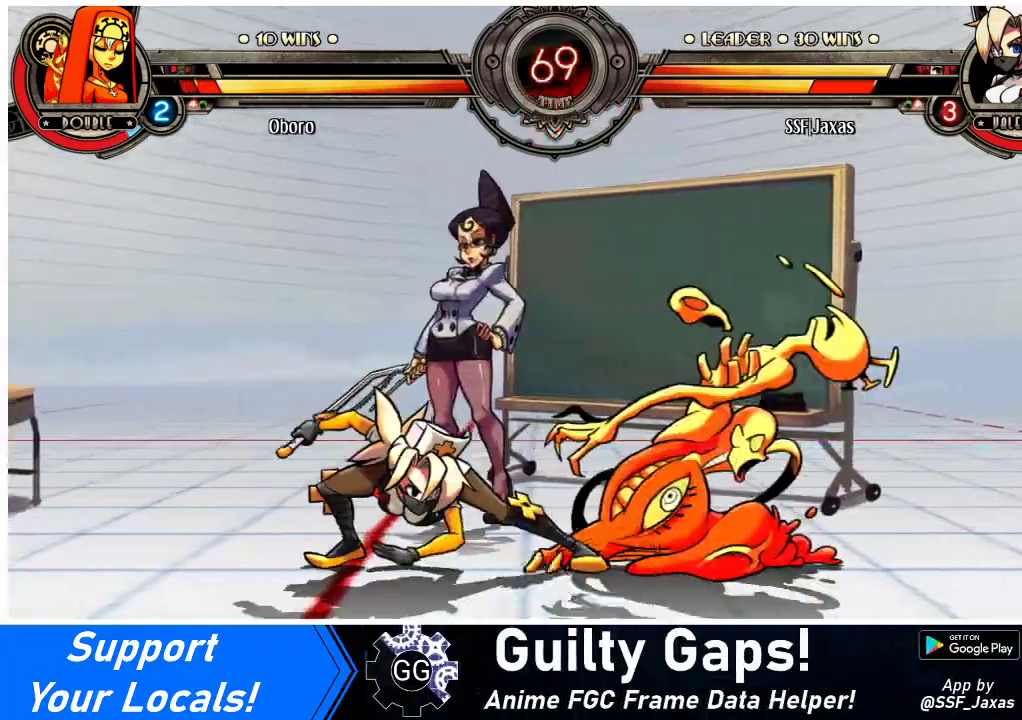
{"buttons": [], "events": []}
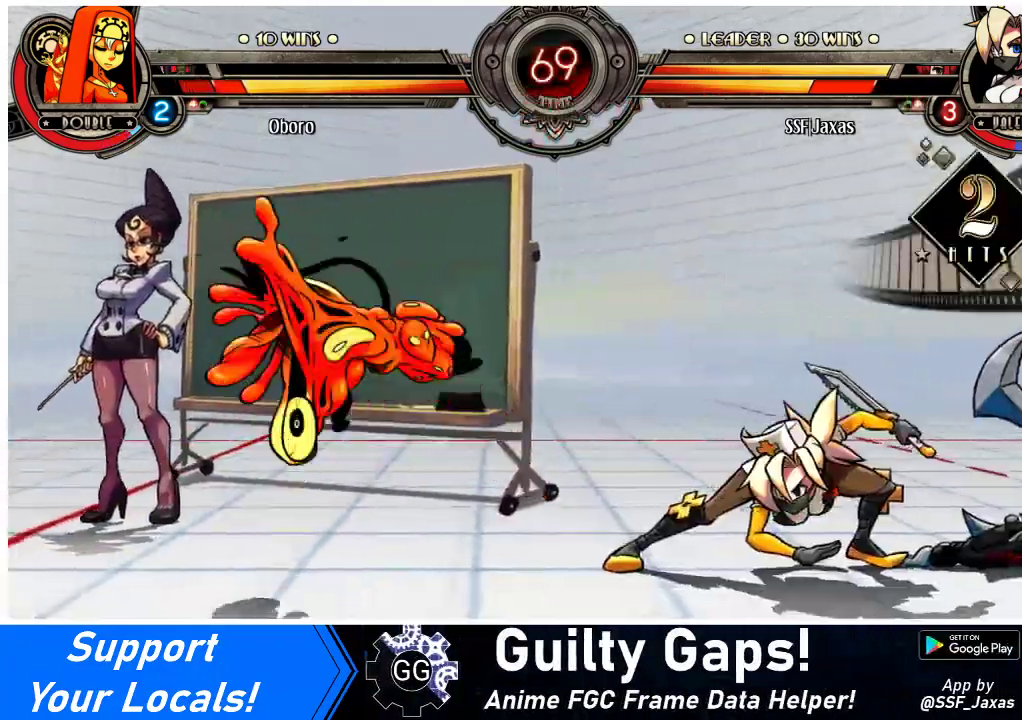
{"buttons": ["DPAD_LEFT"], "events": [[333, "DPAD_LEFT", "down"], [367, "DPAD_LEFT", "up"], [433, "DPAD_LEFT", "down"]]}
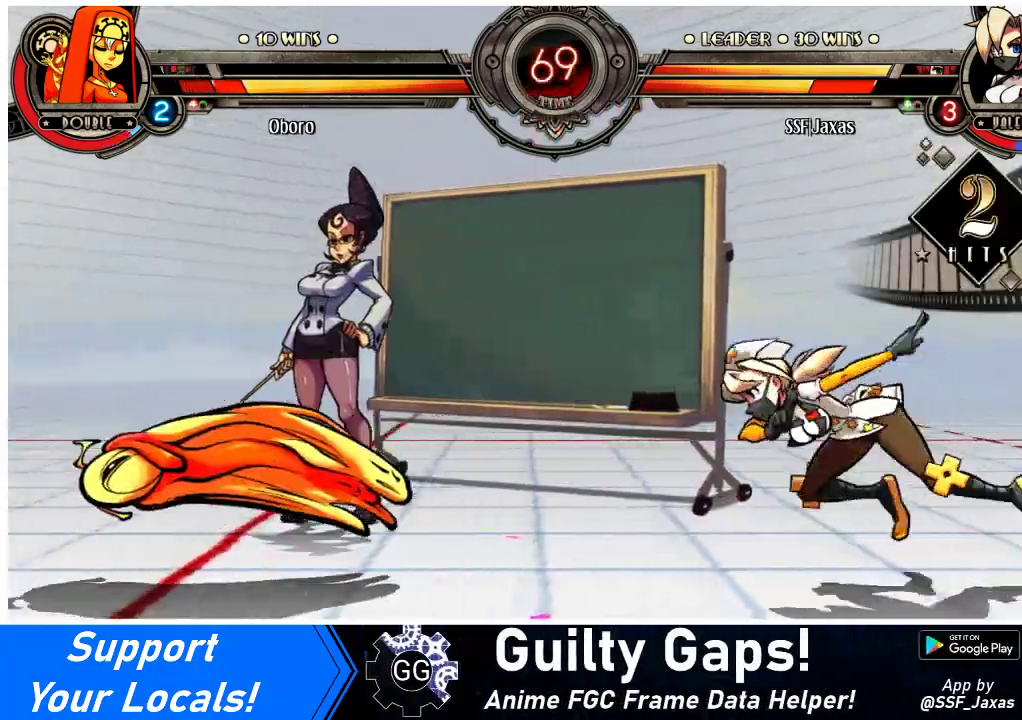
{"buttons": ["DPAD_LEFT"], "events": []}
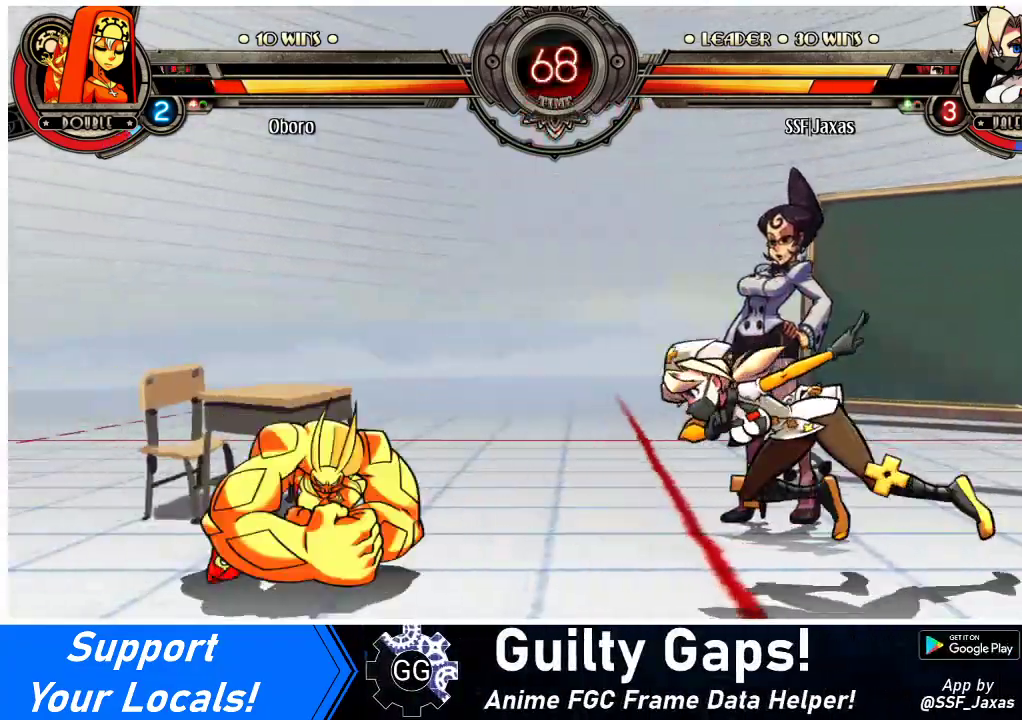
{"buttons": ["DPAD_LEFT"], "events": [[200, "DPAD_UP", "down"], [267, "L1", "down"], [300, "DPAD_UP", "up"], [300, "R1", "down"], [433, "L1", "up"], [433, "R1", "up"]]}
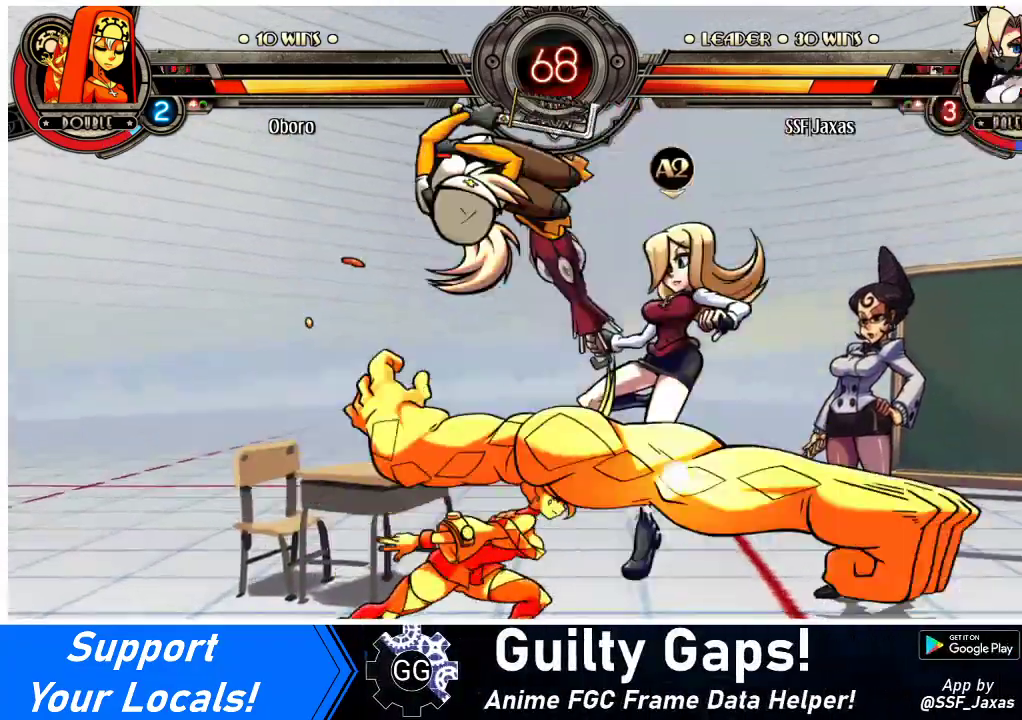
{"buttons": ["DPAD_DOWN"], "events": [[433, "DPAD_LEFT", "up"], [467, "DPAD_DOWN", "down"]]}
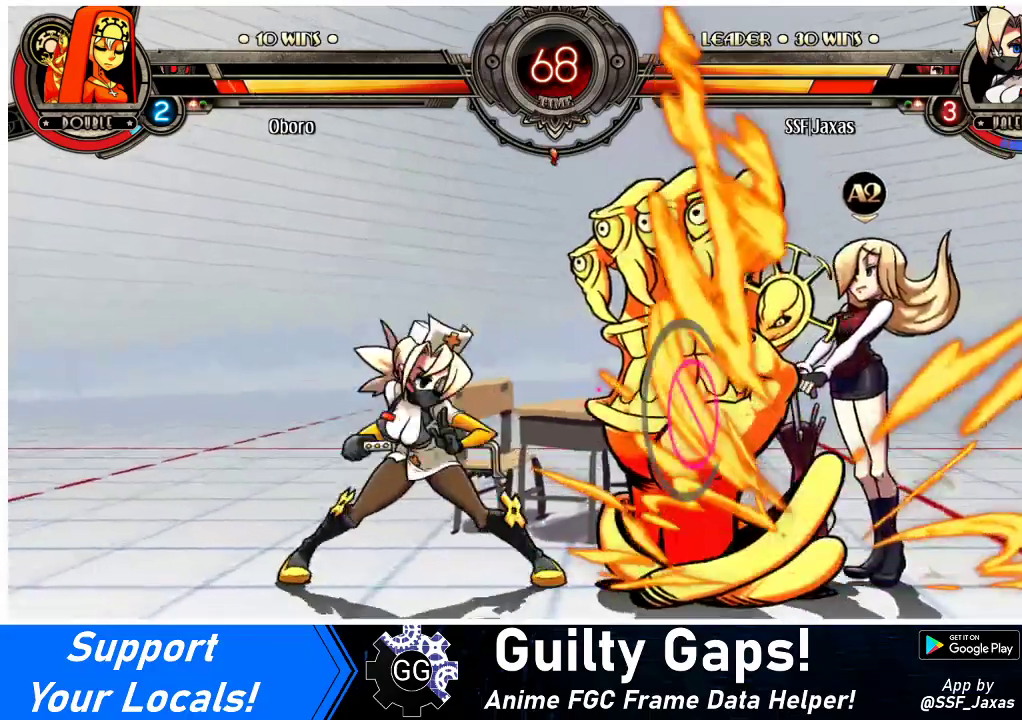
{"buttons": ["CROSS", "DPAD_DOWN"], "events": [[200, "DPAD_DOWN", "up"], [300, "DPAD_LEFT", "down"], [333, "DPAD_DOWN", "down"], [333, "DPAD_LEFT", "up"], [400, "CIRCLE", "down"], [400, "CROSS", "down"], [433, "CIRCLE", "up"]]}
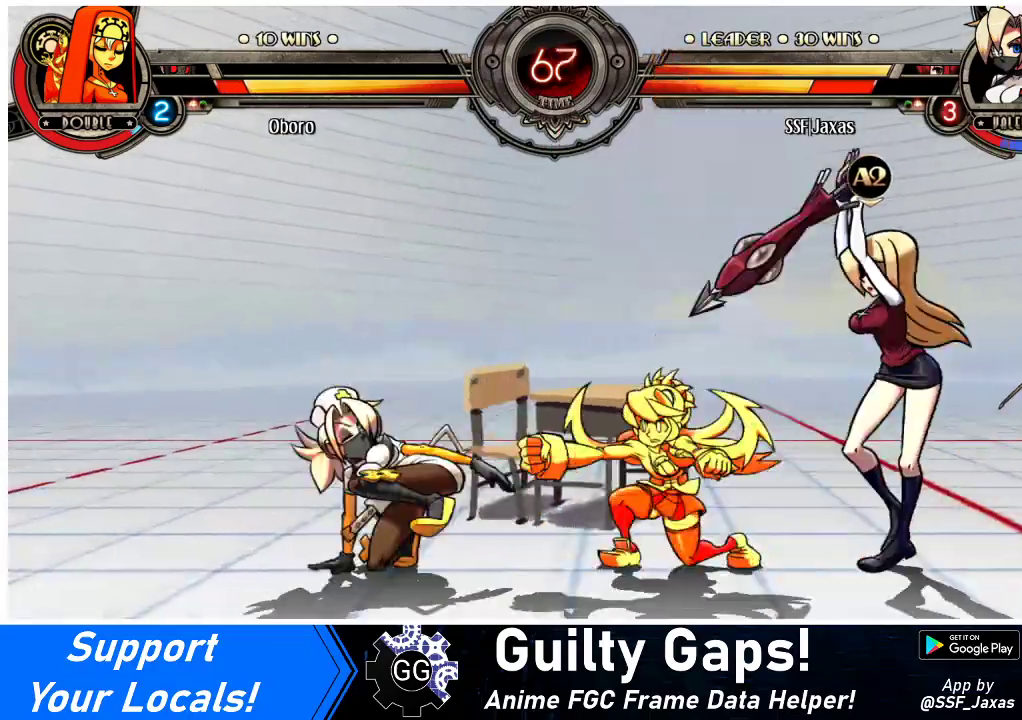
{"buttons": ["R1"], "events": [[33, "CROSS", "up"], [67, "DPAD_DOWN", "up"], [167, "CIRCLE", "down"], [267, "CIRCLE", "up"], [433, "R1", "down"]]}
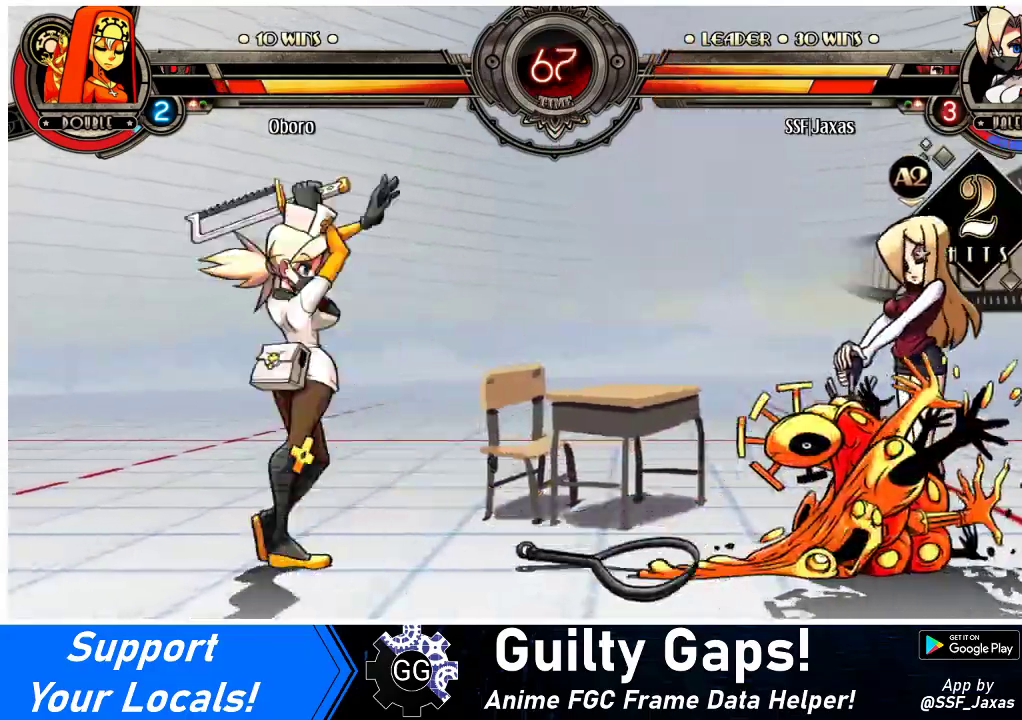
{"buttons": [], "events": [[67, "R1", "up"], [200, "DPAD_DOWN", "down"], [267, "DPAD_RIGHT", "down"], [300, "DPAD_DOWN", "up"], [300, "R2", "down"], [333, "DPAD_RIGHT", "up"], [467, "R2", "up"]]}
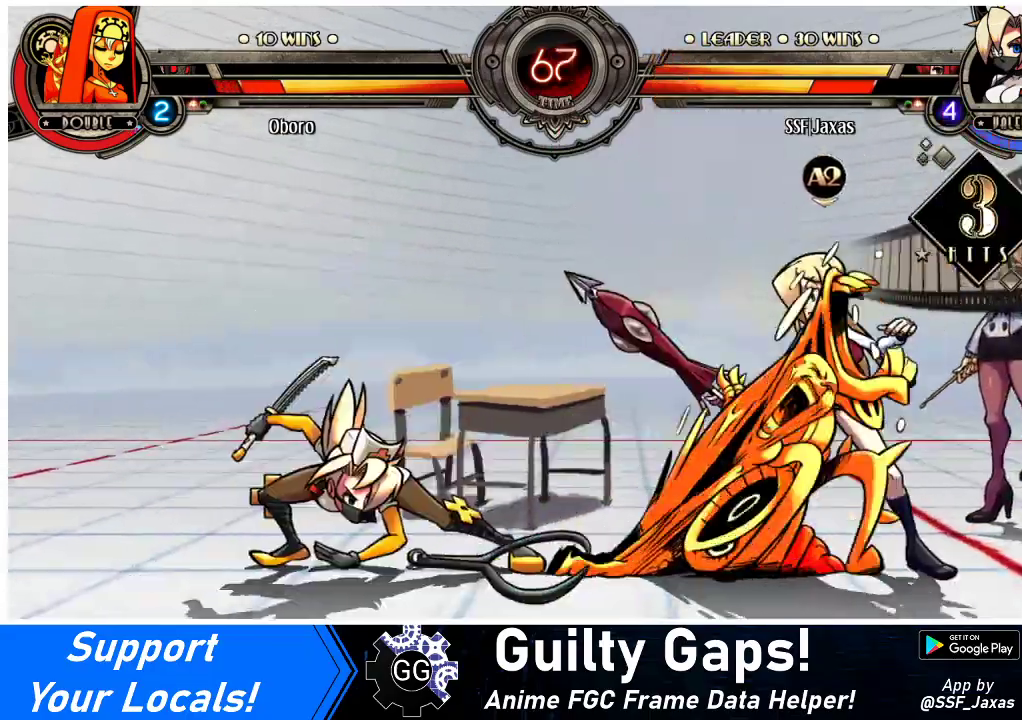
{"buttons": [], "events": []}
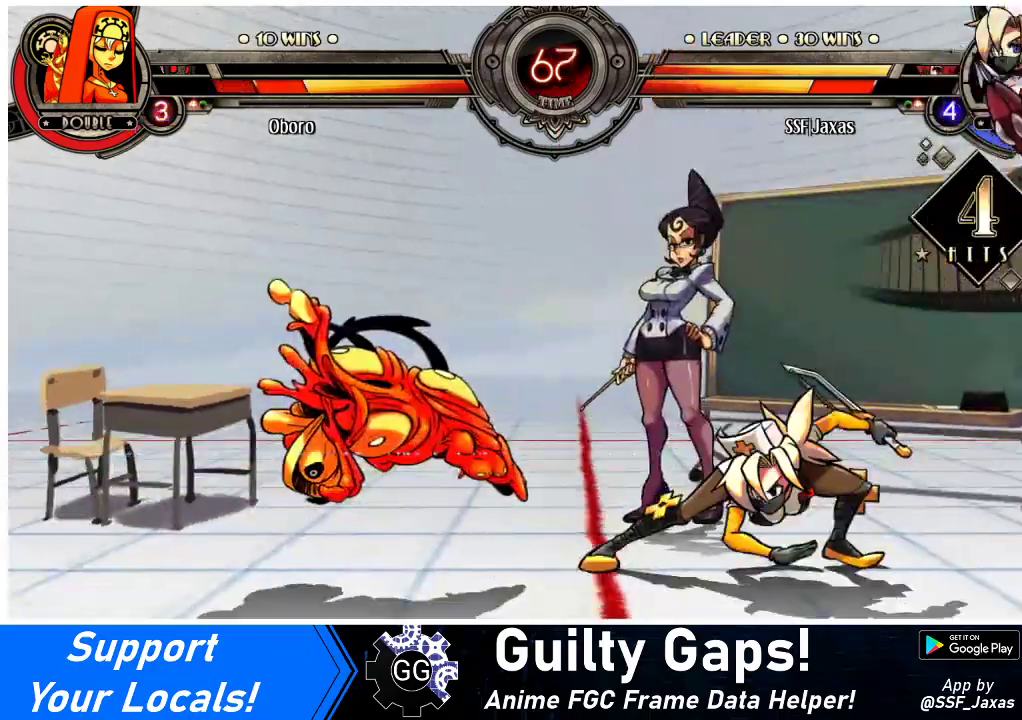
{"buttons": ["DPAD_LEFT"], "events": [[400, "DPAD_LEFT", "down"], [433, "DPAD_LEFT", "up"], [500, "DPAD_LEFT", "down"]]}
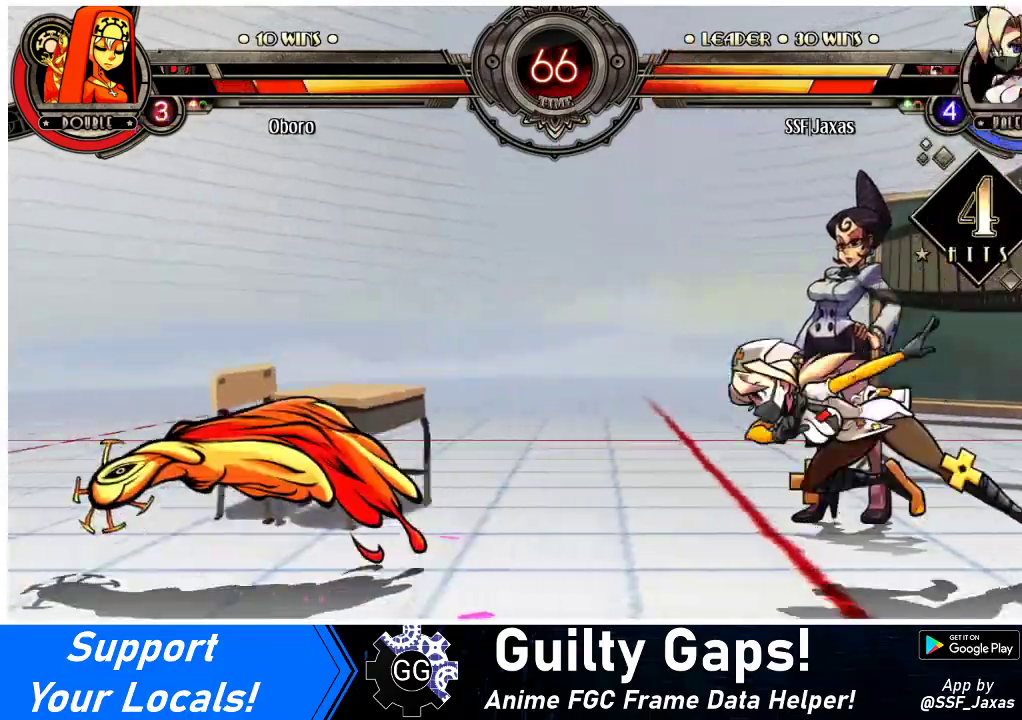
{"buttons": [], "events": [[367, "DPAD_UP", "down"], [467, "DPAD_LEFT", "up"], [500, "DPAD_UP", "up"]]}
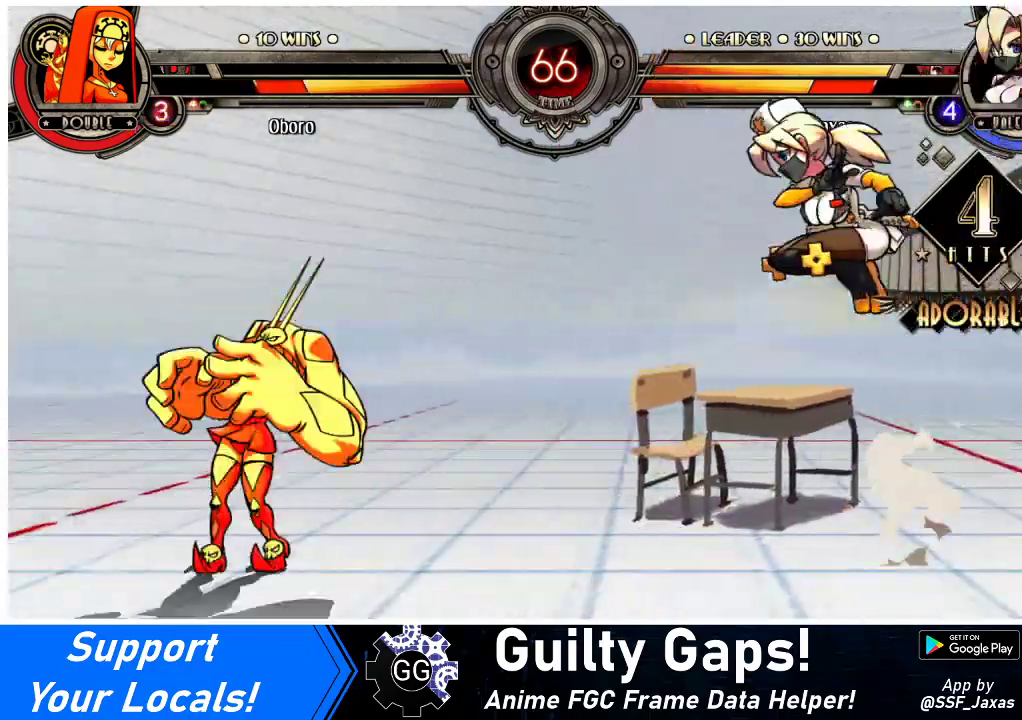
{"buttons": ["R1"], "events": [[67, "DPAD_RIGHT", "down"], [133, "DPAD_RIGHT", "up"], [167, "DPAD_RIGHT", "down"], [267, "DPAD_DOWN", "down"], [267, "DPAD_RIGHT", "up"], [300, "DPAD_LEFT", "down"], [333, "DPAD_DOWN", "up"], [333, "R1", "down"], [400, "DPAD_LEFT", "up"]]}